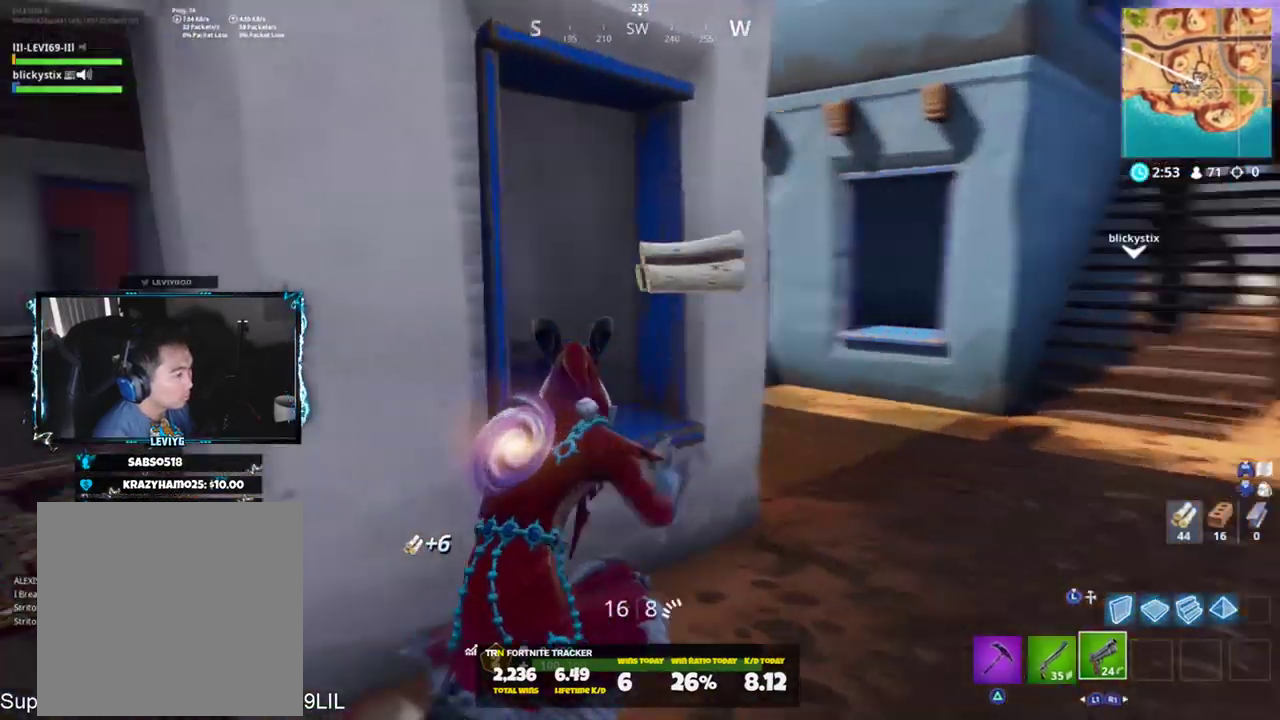
Gameplay with a controller (PlayStation layout); each line is a JSON object with the inputs held at the frame after it. "events" lists button and stick changes between this image and that frame as [ms after this image, input, new state], when the widget could be followed in between.
{"buttons": [], "left_stick": "up-right", "right_stick": "center", "events": [[117, "right_stick", "right"], [317, "right_stick", "center"]]}
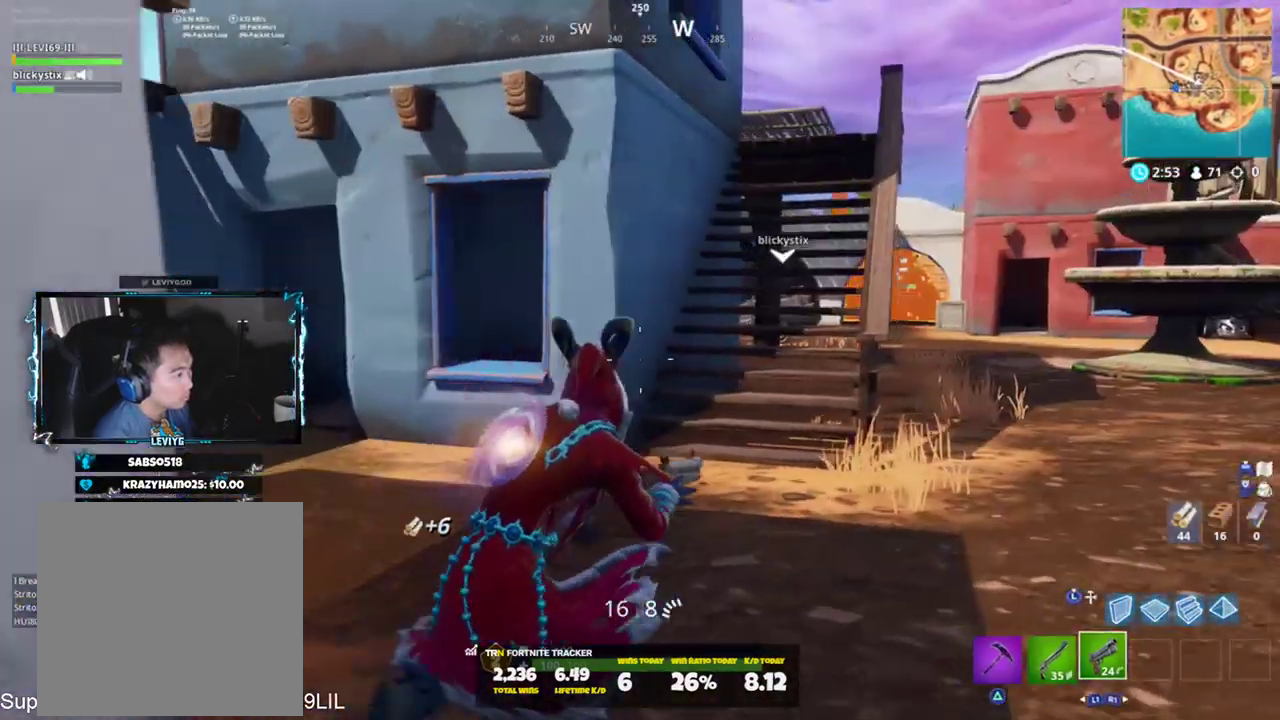
{"buttons": [], "left_stick": "up-right", "right_stick": "center", "events": [[50, "right_stick", "up-right"], [150, "right_stick", "center"]]}
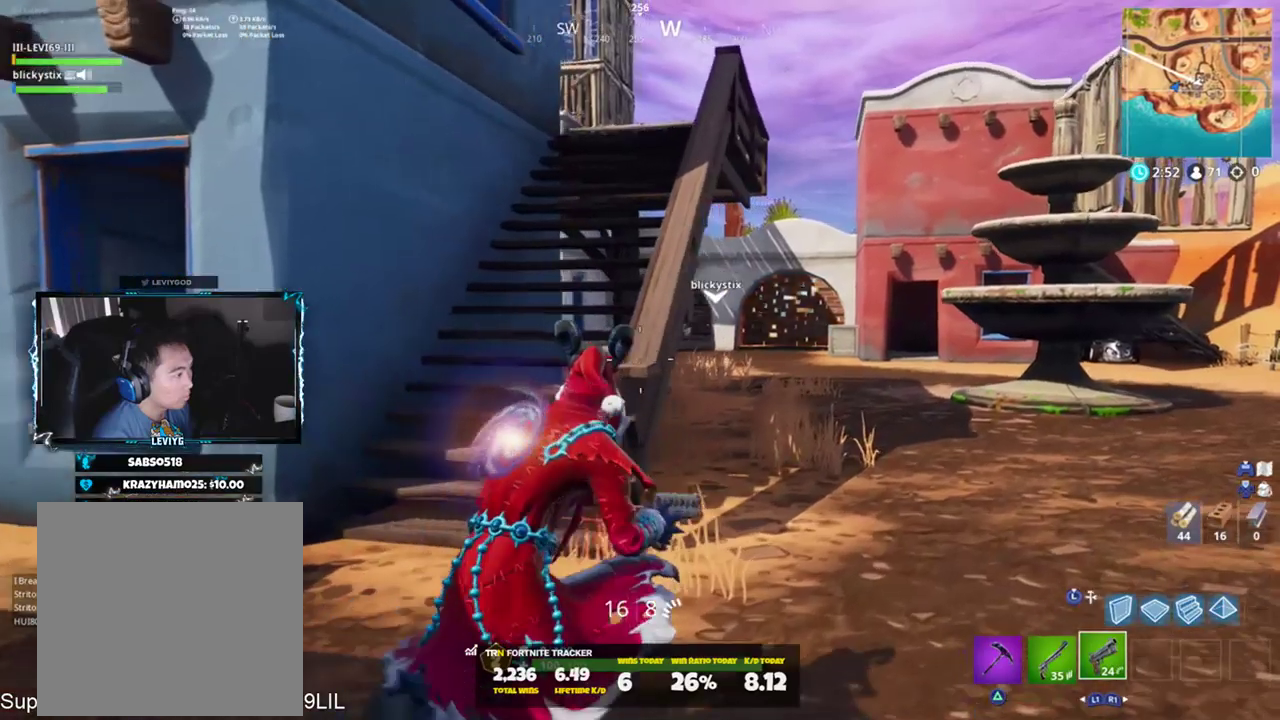
{"buttons": [], "left_stick": "up", "right_stick": "center", "events": [[134, "left_stick", "up"], [234, "right_stick", "left"], [334, "right_stick", "center"]]}
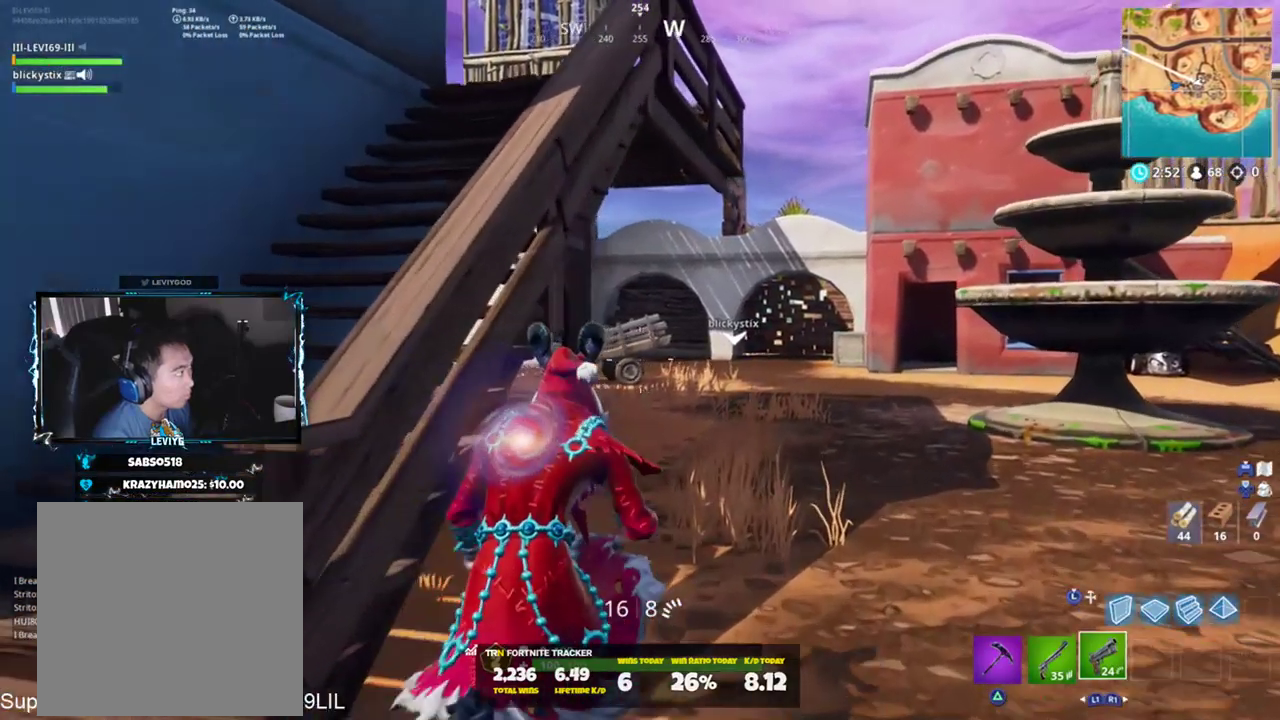
{"buttons": [], "left_stick": "up", "right_stick": "center", "events": [[167, "right_stick", "left"], [334, "right_stick", "center"]]}
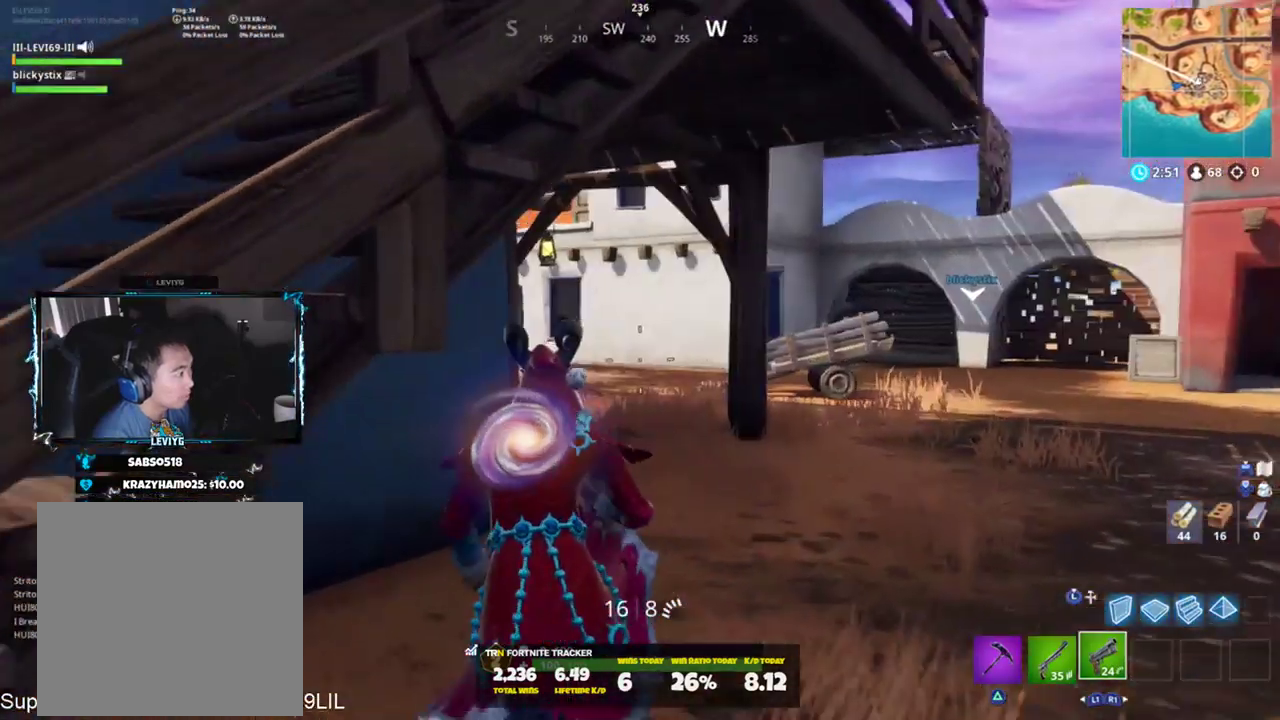
{"buttons": [], "left_stick": "up-right", "right_stick": "center", "events": [[134, "left_stick", "up-right"], [167, "right_stick", "right"], [301, "right_stick", "center"]]}
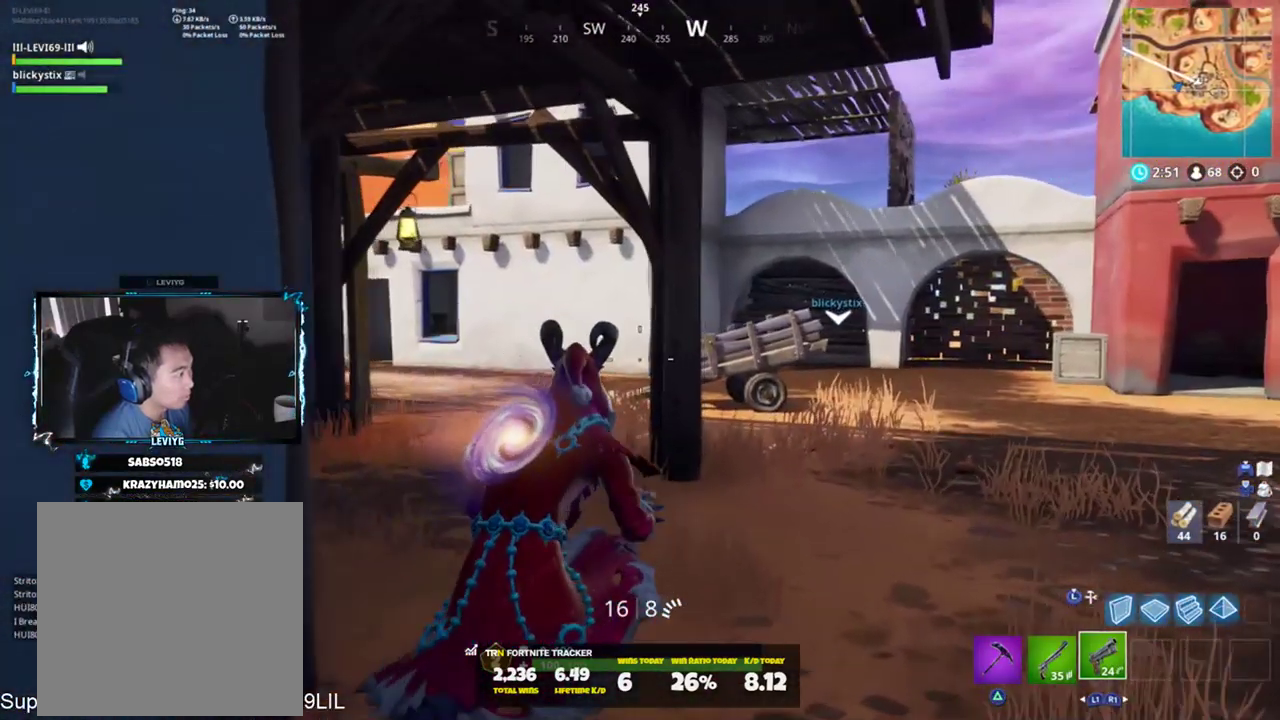
{"buttons": [], "left_stick": "up-right", "right_stick": "center", "events": [[200, "left_stick", "up"], [233, "right_stick", "left"], [334, "left_stick", "up-right"], [467, "right_stick", "center"]]}
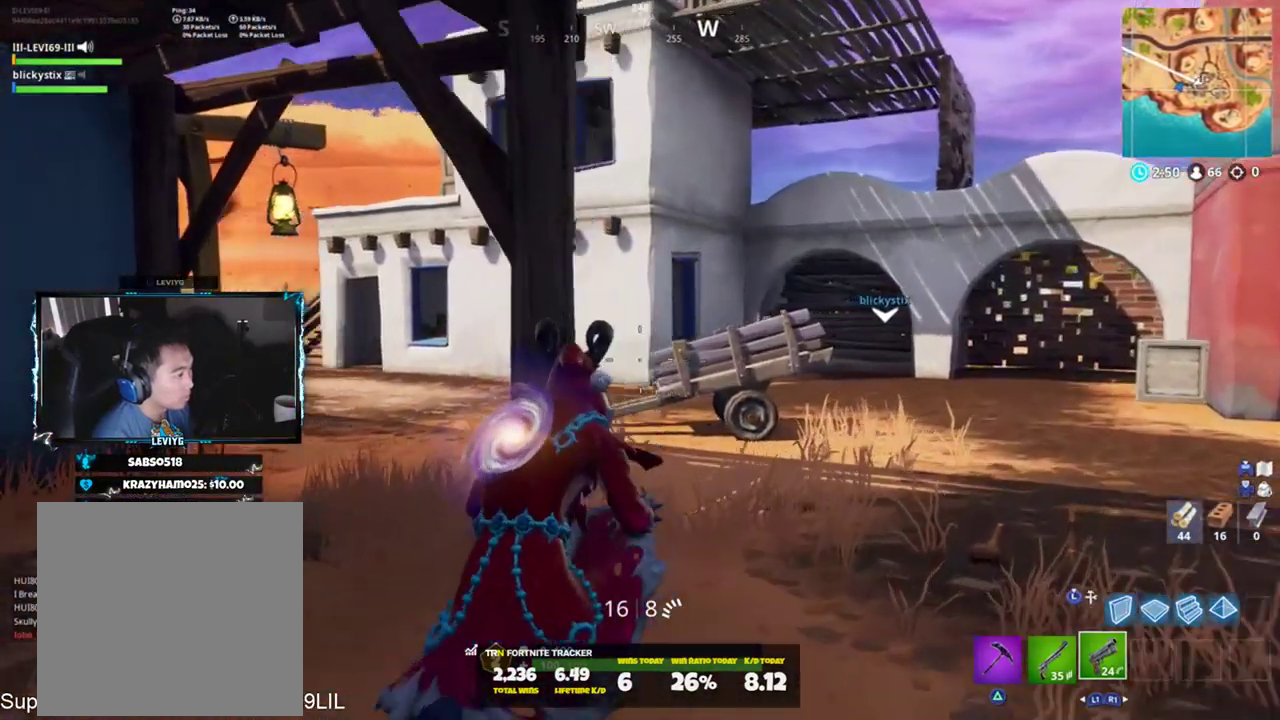
{"buttons": [], "left_stick": "up", "right_stick": "left", "events": [[67, "right_stick", "left"], [234, "right_stick", "center"], [401, "right_stick", "left"], [451, "left_stick", "up"]]}
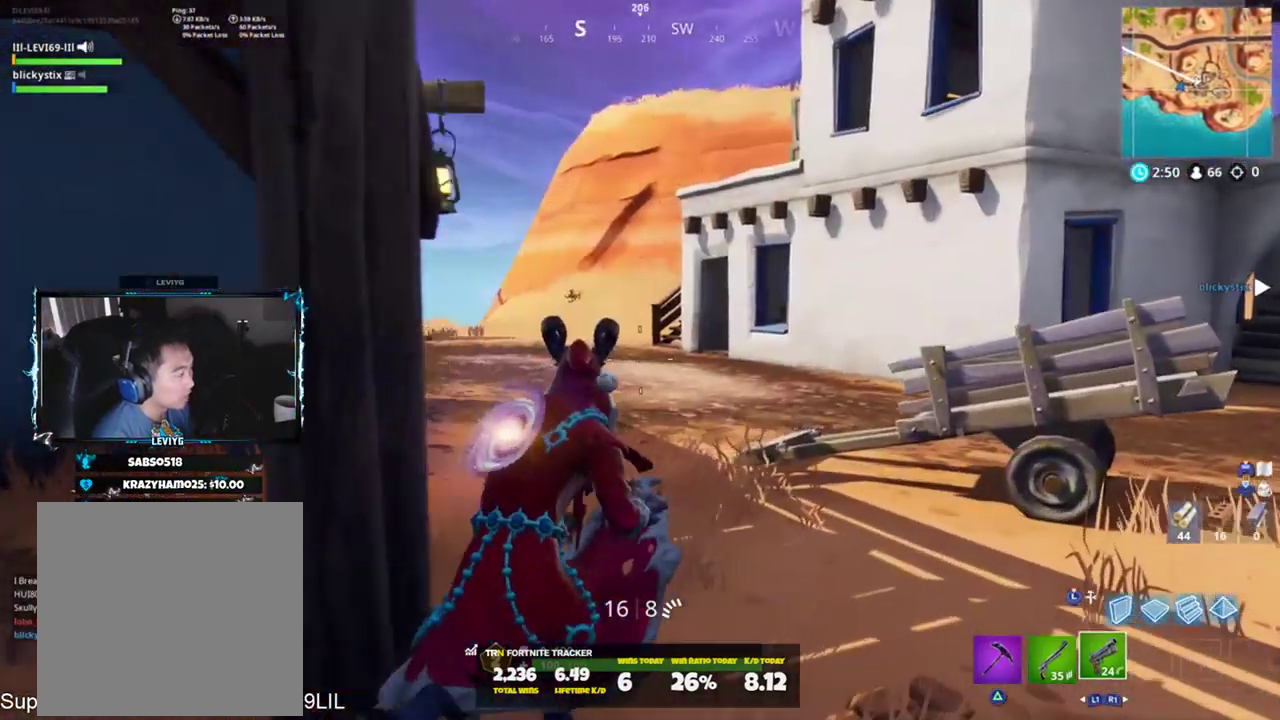
{"buttons": [], "left_stick": "up-right", "right_stick": "center", "events": [[384, "left_stick", "up-right"], [400, "right_stick", "center"]]}
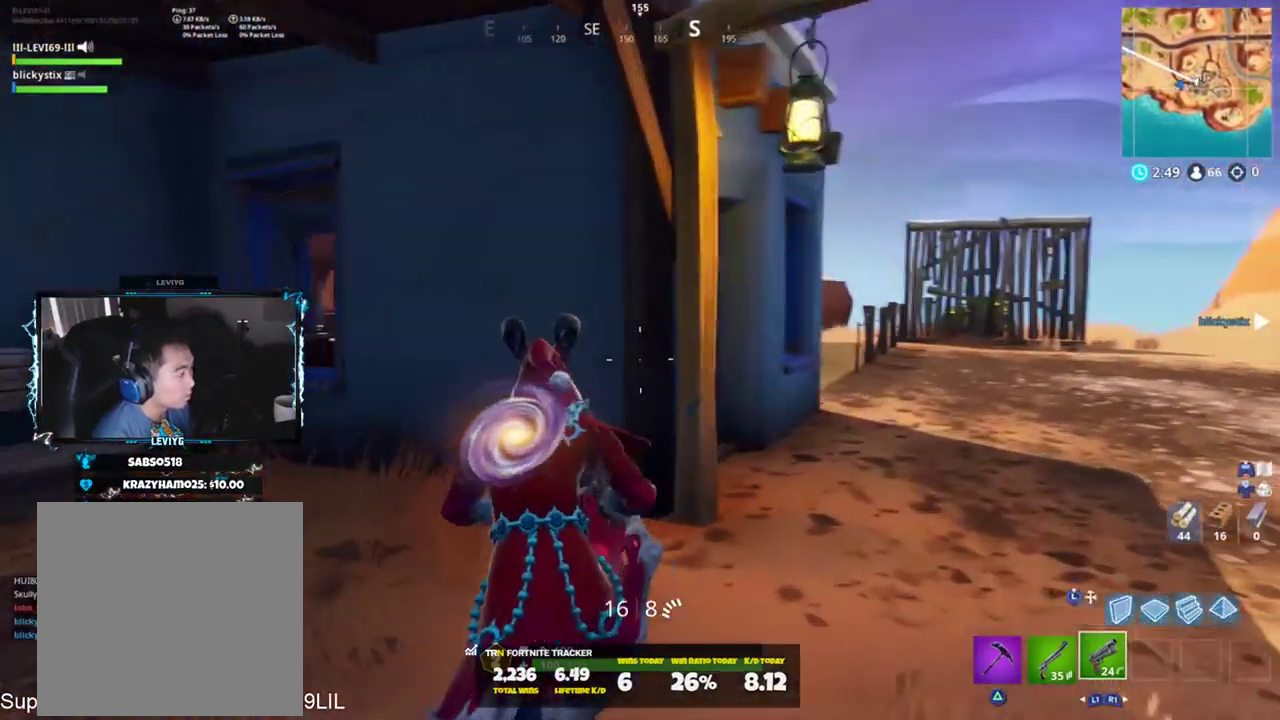
{"buttons": [], "left_stick": "up-right", "right_stick": "left", "events": [[234, "right_stick", "left"], [434, "R3", "down"], [501, "R3", "up"]]}
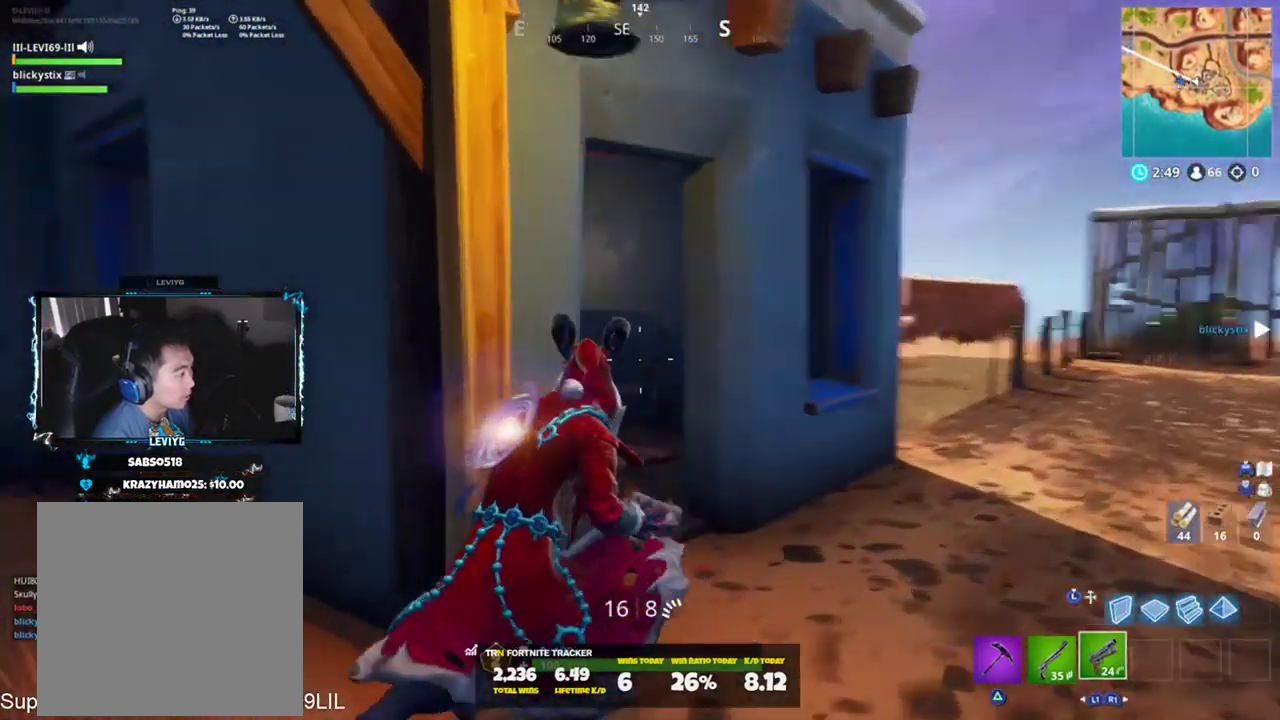
{"buttons": [], "left_stick": "up", "right_stick": "center", "events": [[67, "right_stick", "up-left"], [100, "left_stick", "up-left"], [233, "left_stick", "up"], [233, "right_stick", "up"], [367, "right_stick", "center"]]}
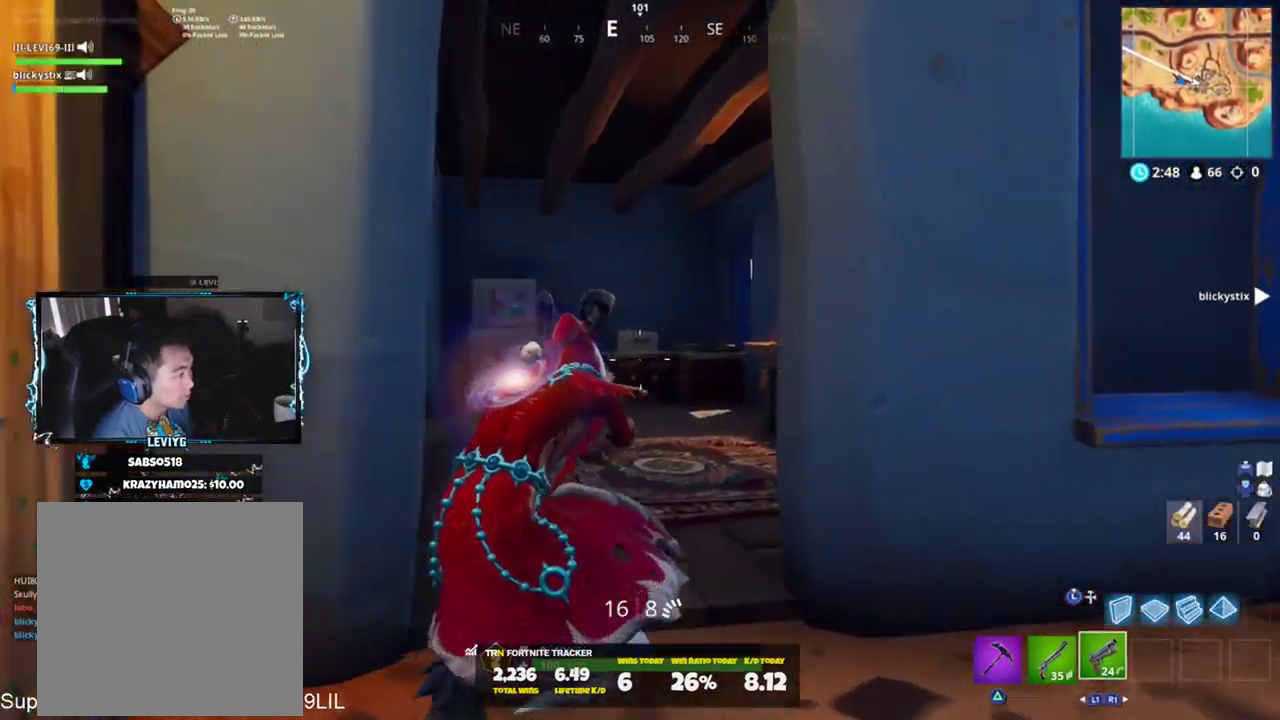
{"buttons": ["SQUARE"], "left_stick": "up", "right_stick": "center", "events": [[50, "right_stick", "right"], [167, "CROSS", "down"], [234, "CROSS", "up"], [317, "right_stick", "center"], [401, "right_stick", "up"], [467, "SQUARE", "down"], [501, "right_stick", "center"]]}
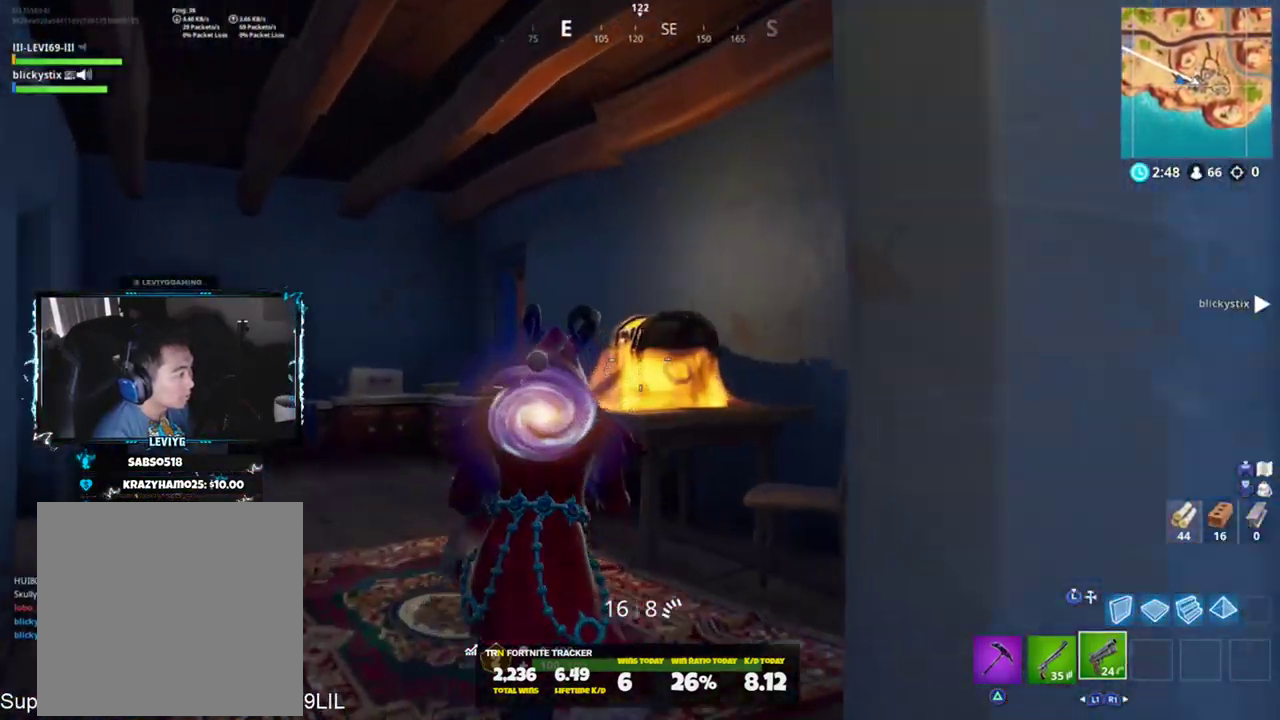
{"buttons": [], "left_stick": "center", "right_stick": "center", "events": [[33, "SQUARE", "up"], [100, "SQUARE", "down"], [133, "left_stick", "center"], [167, "SQUARE", "up"]]}
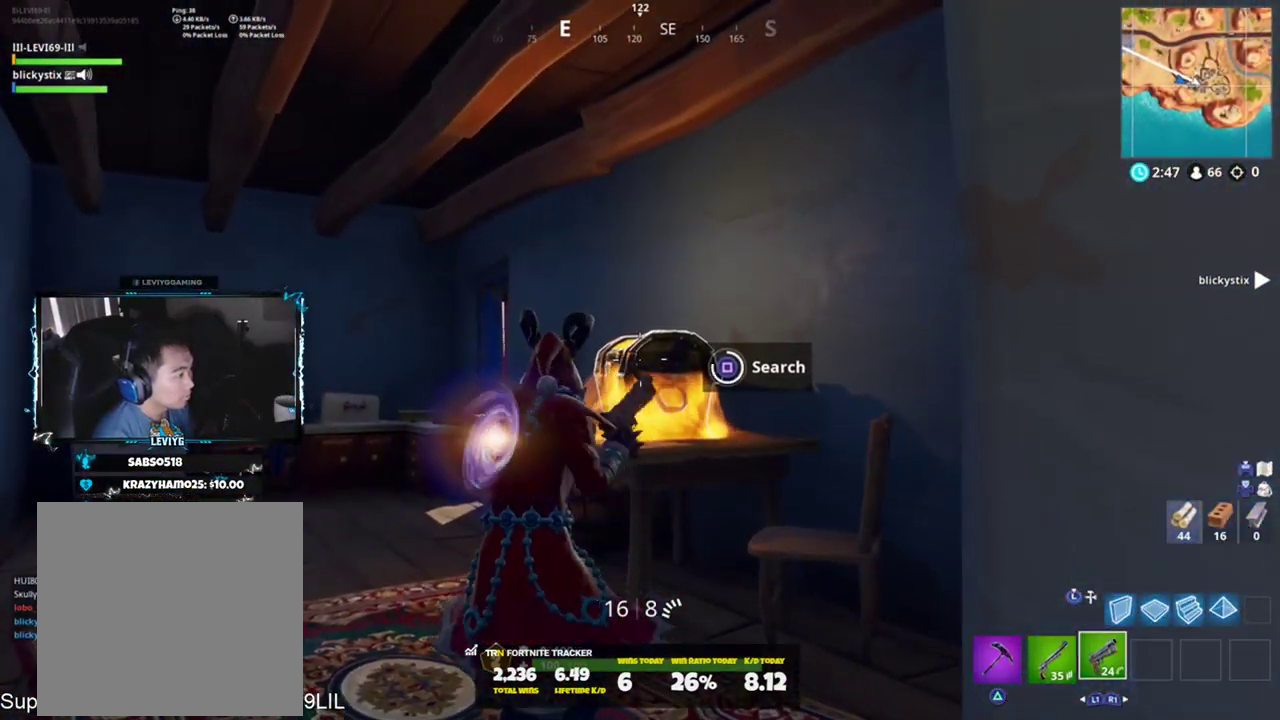
{"buttons": [], "left_stick": "up-left", "right_stick": "down-left", "events": [[17, "R3", "down"], [67, "R3", "up"], [67, "left_stick", "up-left"], [134, "R3", "down"], [201, "R3", "up"], [234, "right_stick", "down-left"], [367, "SQUARE", "down"], [401, "right_stick", "center"], [434, "SQUARE", "up"], [467, "right_stick", "down-left"]]}
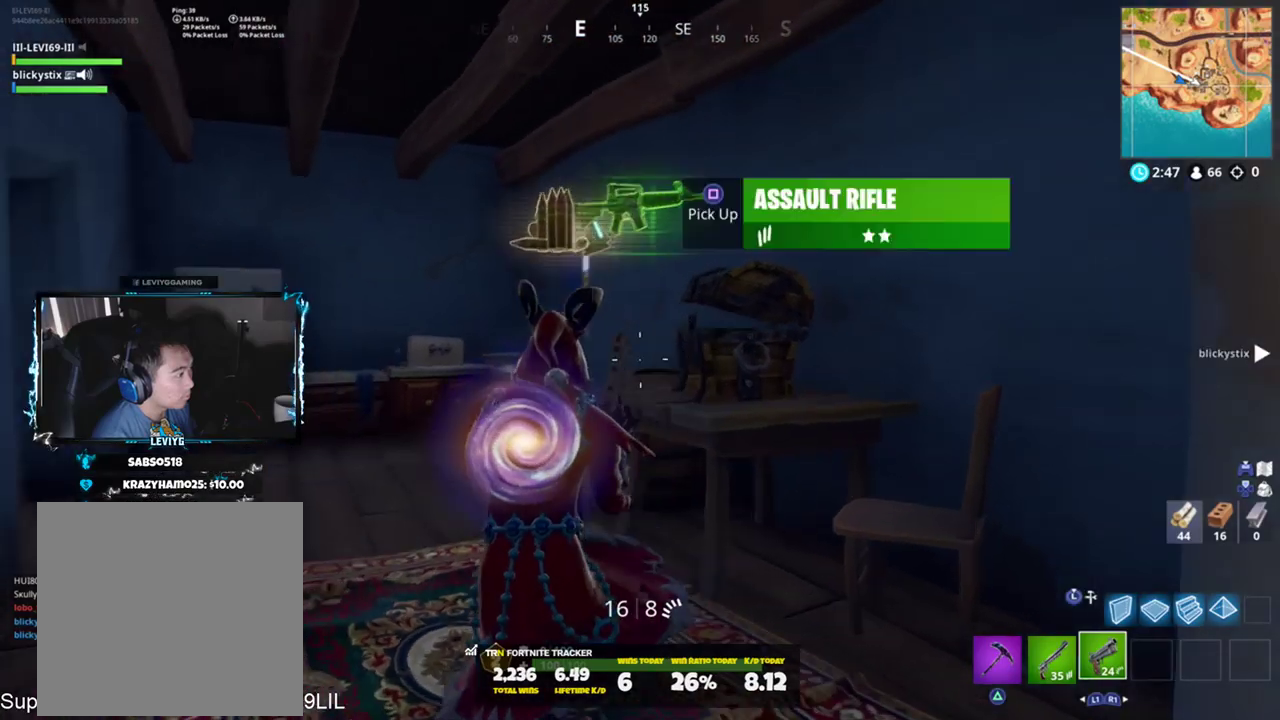
{"buttons": [], "left_stick": "up-left", "right_stick": "right", "events": [[33, "SQUARE", "down"], [33, "right_stick", "down"], [100, "SQUARE", "up"], [200, "SQUARE", "down"], [267, "SQUARE", "up"], [334, "SQUARE", "down"], [367, "right_stick", "right"], [400, "SQUARE", "up"]]}
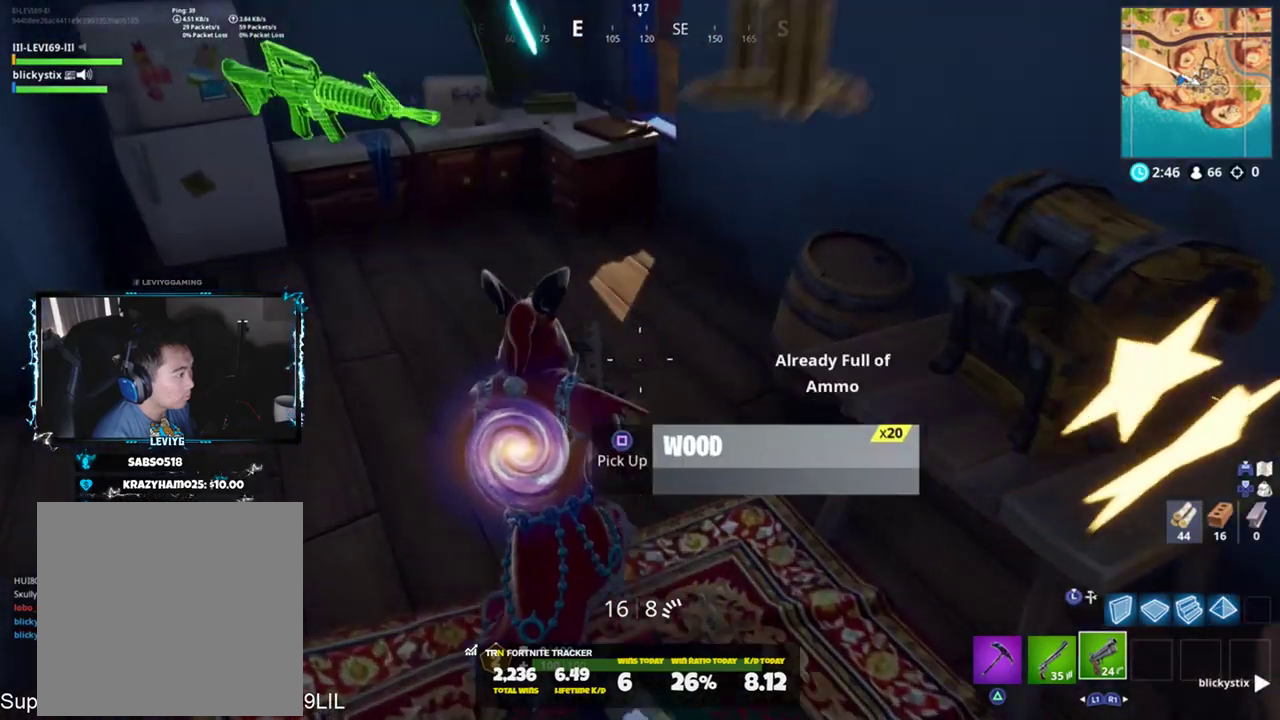
{"buttons": [], "left_stick": "up-right", "right_stick": "up-right", "events": [[34, "CROSS", "down"], [67, "L3", "down"], [100, "CROSS", "up"], [167, "L3", "up"], [167, "left_stick", "up"], [201, "L2", "down"], [201, "right_stick", "down"], [301, "right_stick", "center"], [334, "L2", "up"], [334, "L3", "down"], [434, "right_stick", "up-right"], [467, "L3", "up"], [467, "left_stick", "up-right"]]}
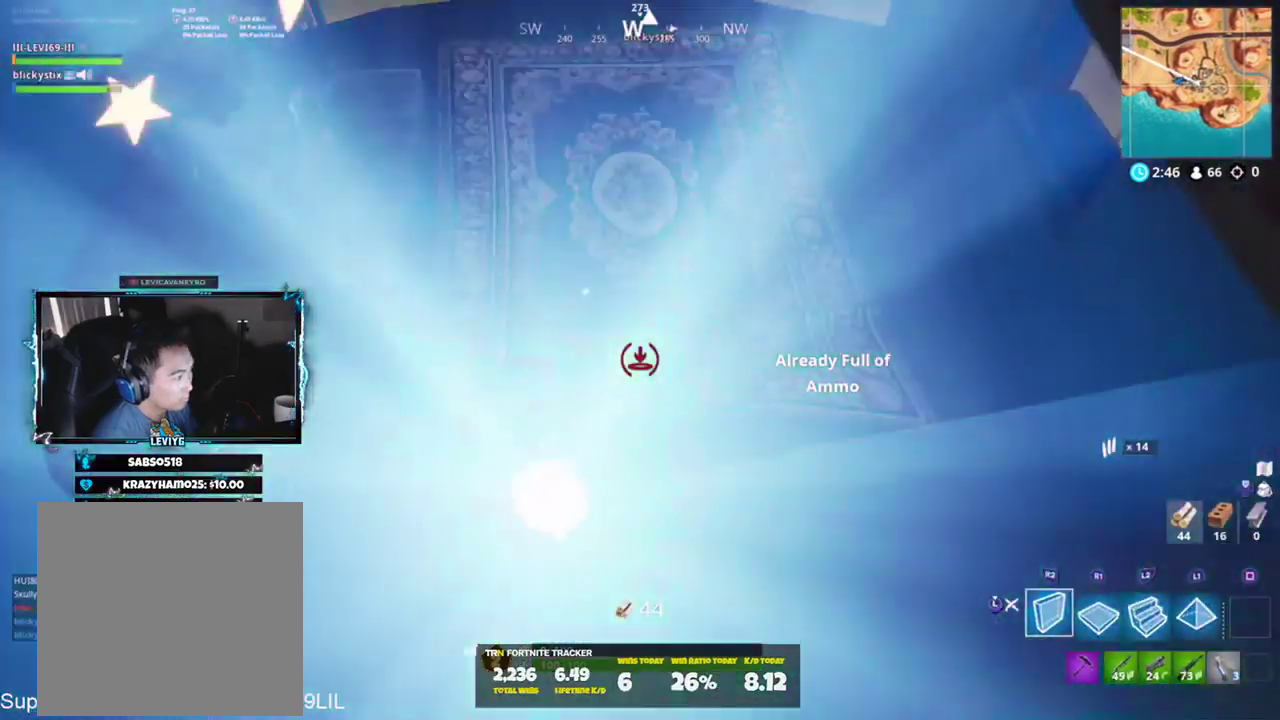
{"buttons": [], "left_stick": "up-right", "right_stick": "down-right", "events": [[67, "left_stick", "right"], [67, "right_stick", "up"], [167, "R1", "down"], [233, "R1", "up"], [300, "right_stick", "center"], [400, "left_stick", "up-right"], [400, "right_stick", "down-right"]]}
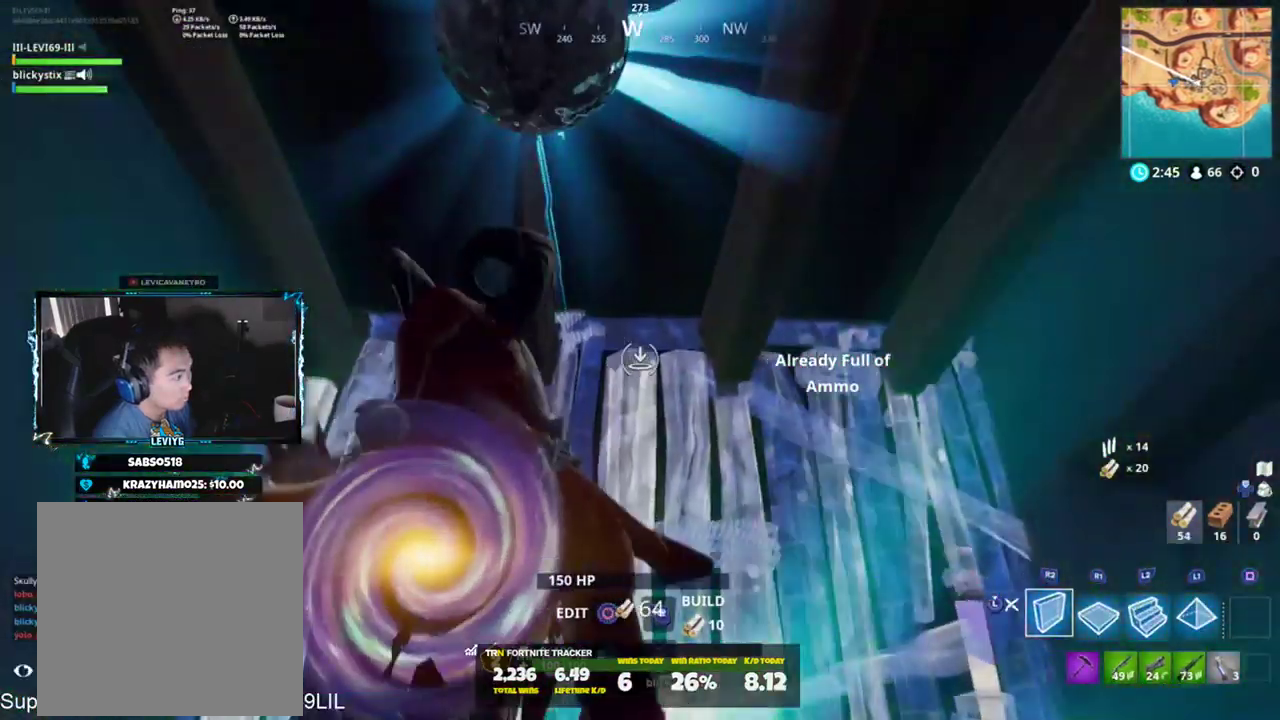
{"buttons": [], "left_stick": "up-left", "right_stick": "up-left", "events": [[334, "right_stick", "center"], [367, "left_stick", "up-left"], [434, "right_stick", "up-left"]]}
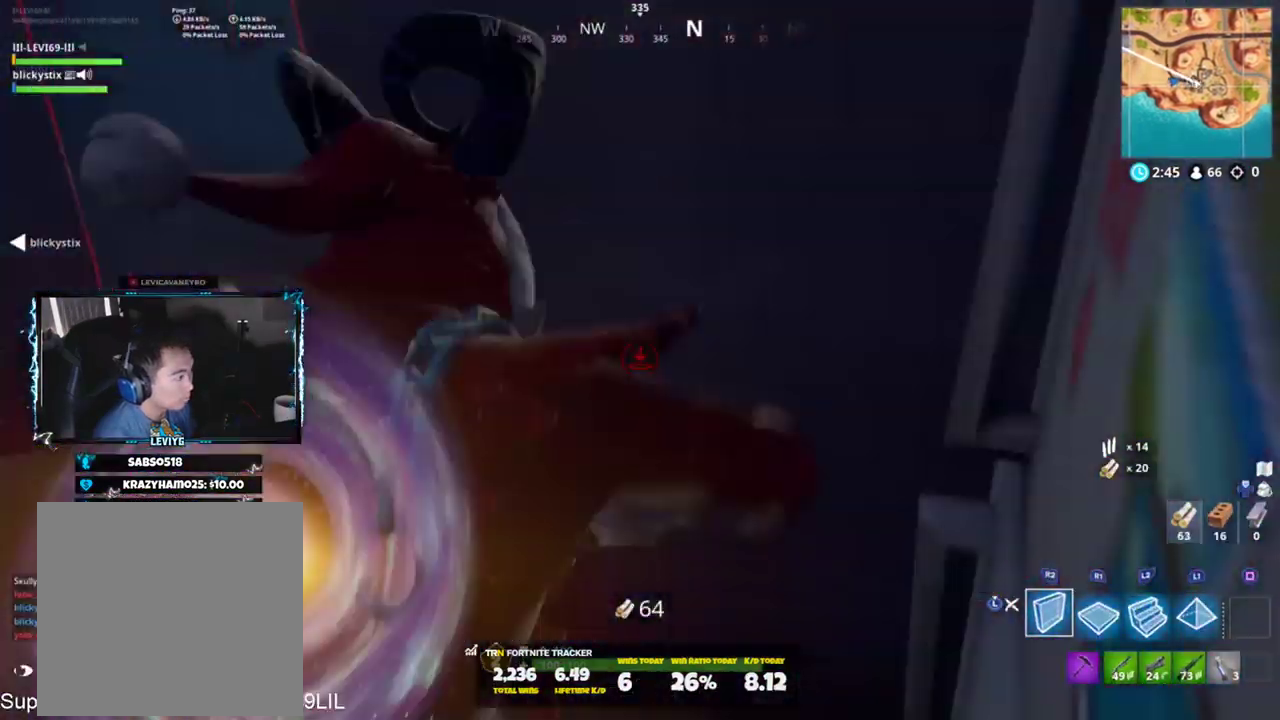
{"buttons": [], "left_stick": "up-right", "right_stick": "right", "events": [[267, "left_stick", "up"], [300, "right_stick", "center"], [334, "TRIANGLE", "down"], [367, "left_stick", "up-right"], [400, "right_stick", "right"], [434, "TRIANGLE", "up"]]}
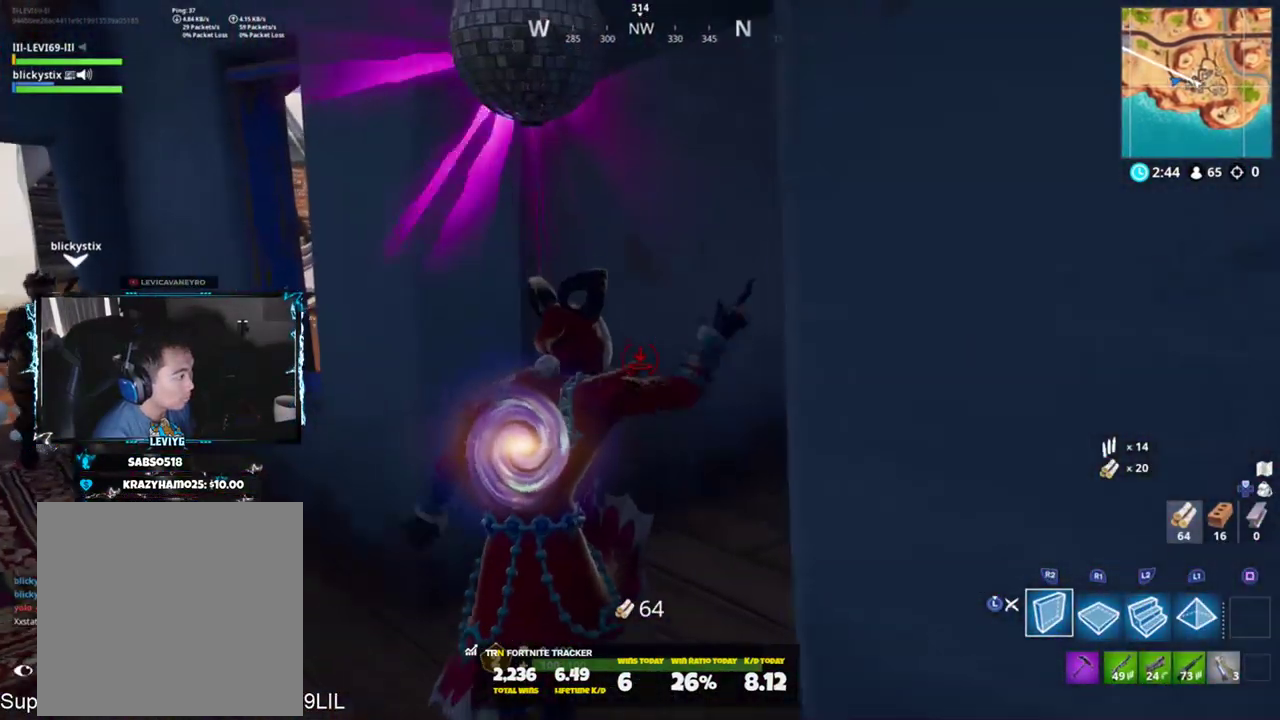
{"buttons": [], "left_stick": "up-left", "right_stick": "center", "events": [[267, "left_stick", "up"], [301, "right_stick", "center"], [367, "left_stick", "up-left"]]}
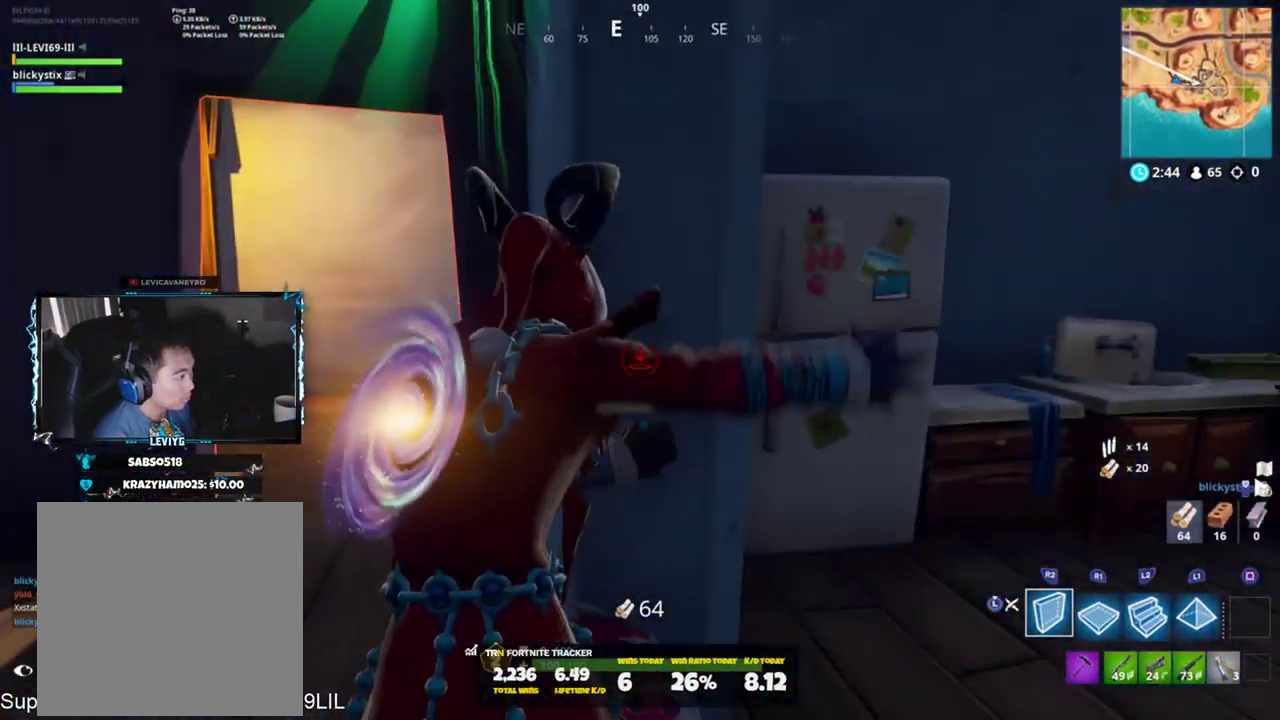
{"buttons": [], "left_stick": "up-left", "right_stick": "right", "events": [[133, "right_stick", "left"], [300, "right_stick", "right"]]}
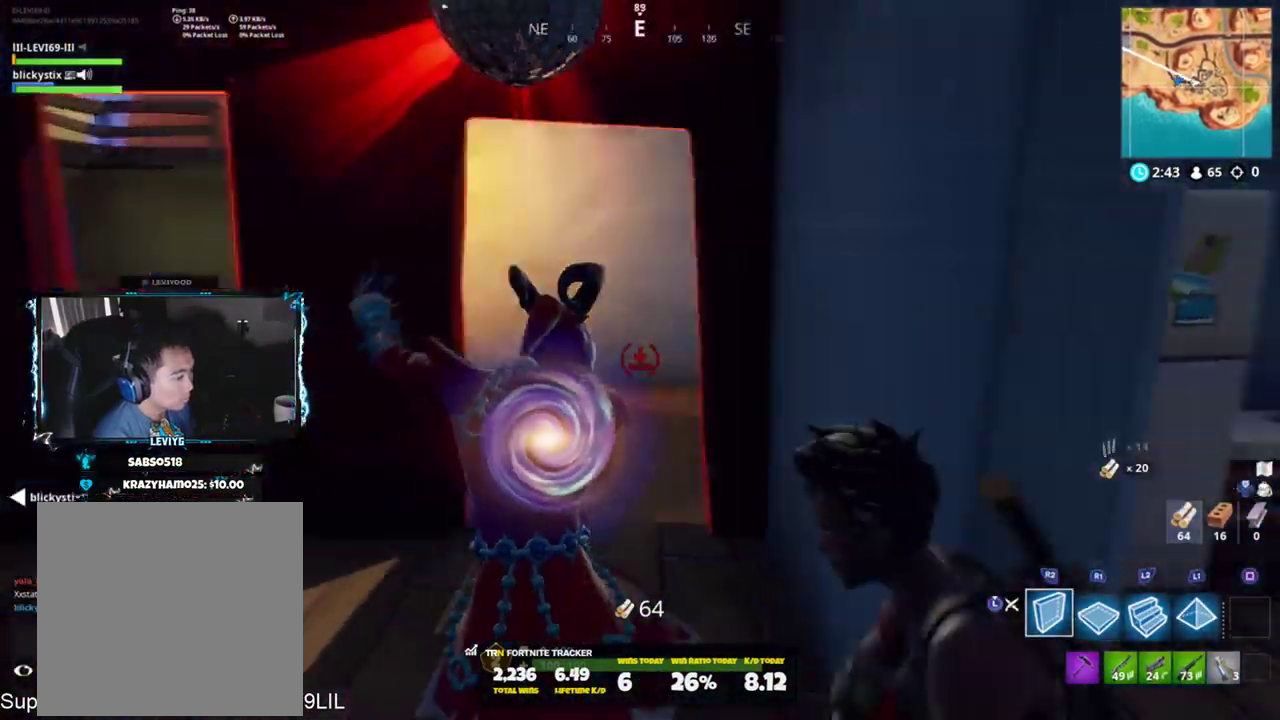
{"buttons": [], "left_stick": "up-left", "right_stick": "right", "events": [[167, "right_stick", "center"], [501, "right_stick", "right"]]}
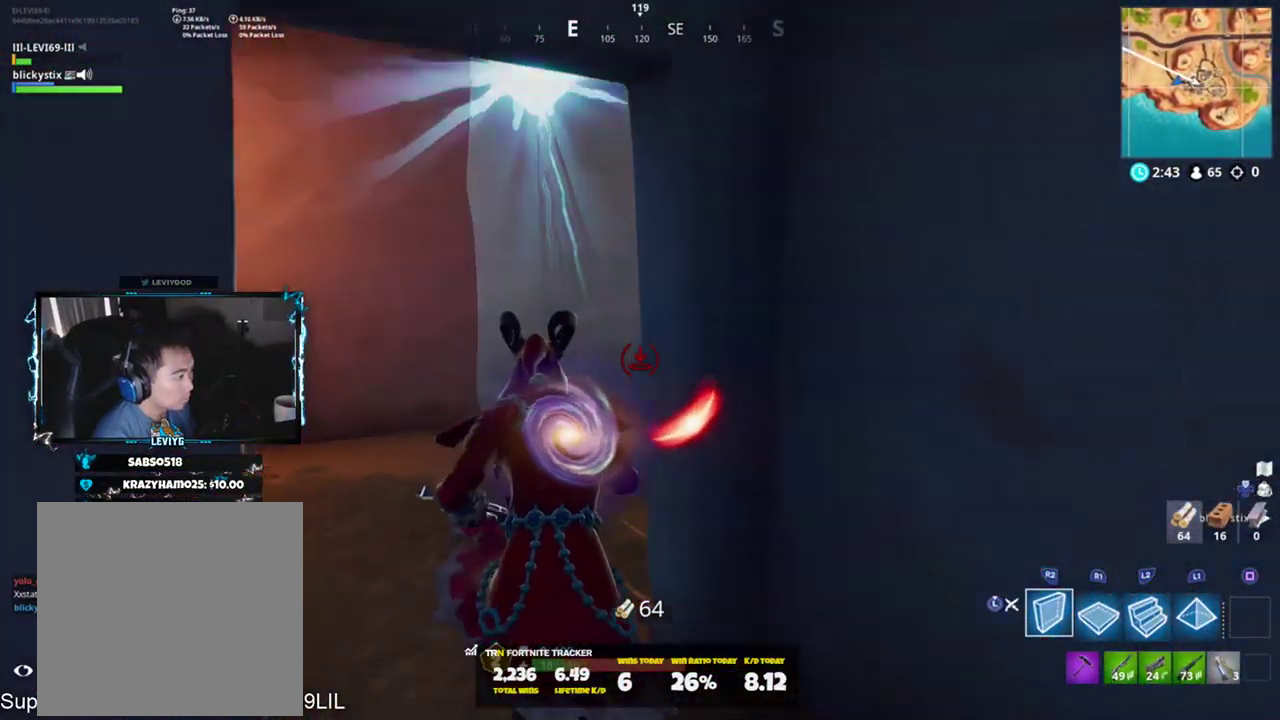
{"buttons": ["L3"], "left_stick": "up", "right_stick": "down-right", "events": [[33, "CROSS", "down"], [67, "left_stick", "up"], [133, "CROSS", "up"], [133, "right_stick", "down-right"], [167, "L3", "down"], [233, "L3", "up"], [434, "L3", "down"]]}
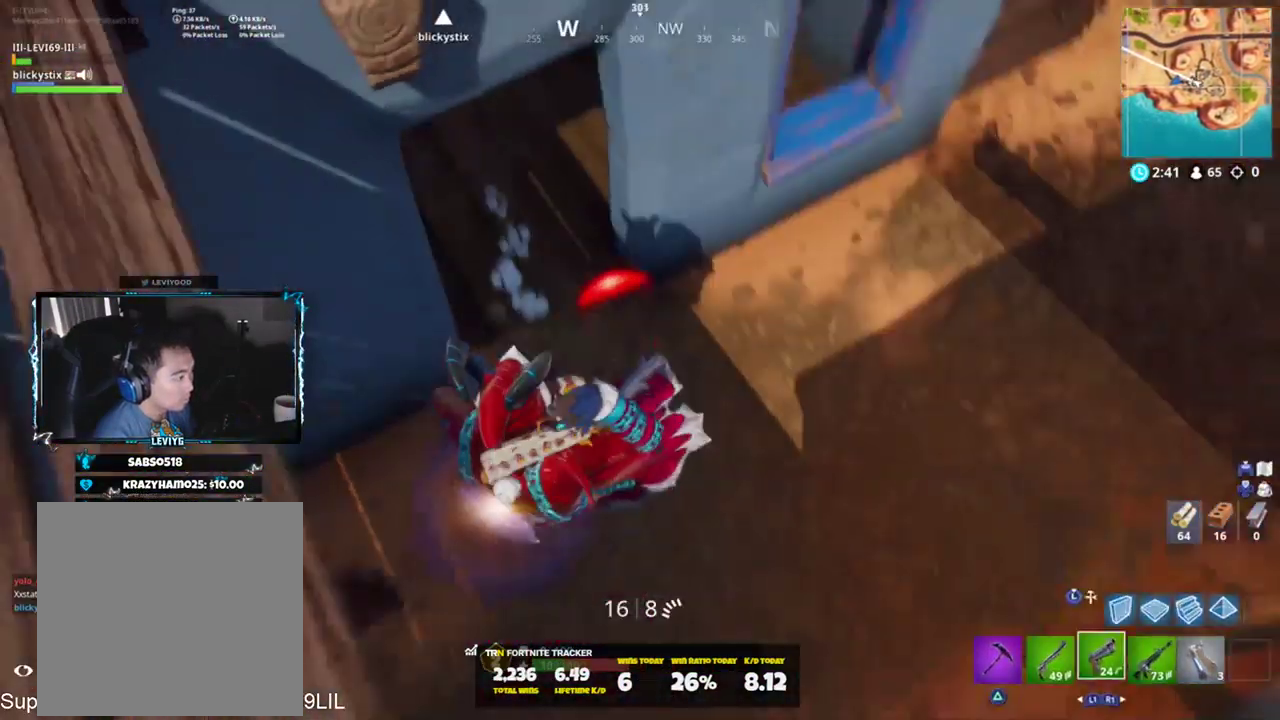
{"buttons": [], "left_stick": "up-right", "right_stick": "center", "events": [[34, "L3", "up"], [34, "left_stick", "up-right"], [34, "right_stick", "center"], [67, "L2", "down"], [167, "right_stick", "up-left"], [334, "L3", "down"], [367, "L2", "up"], [467, "L3", "up"], [467, "right_stick", "center"]]}
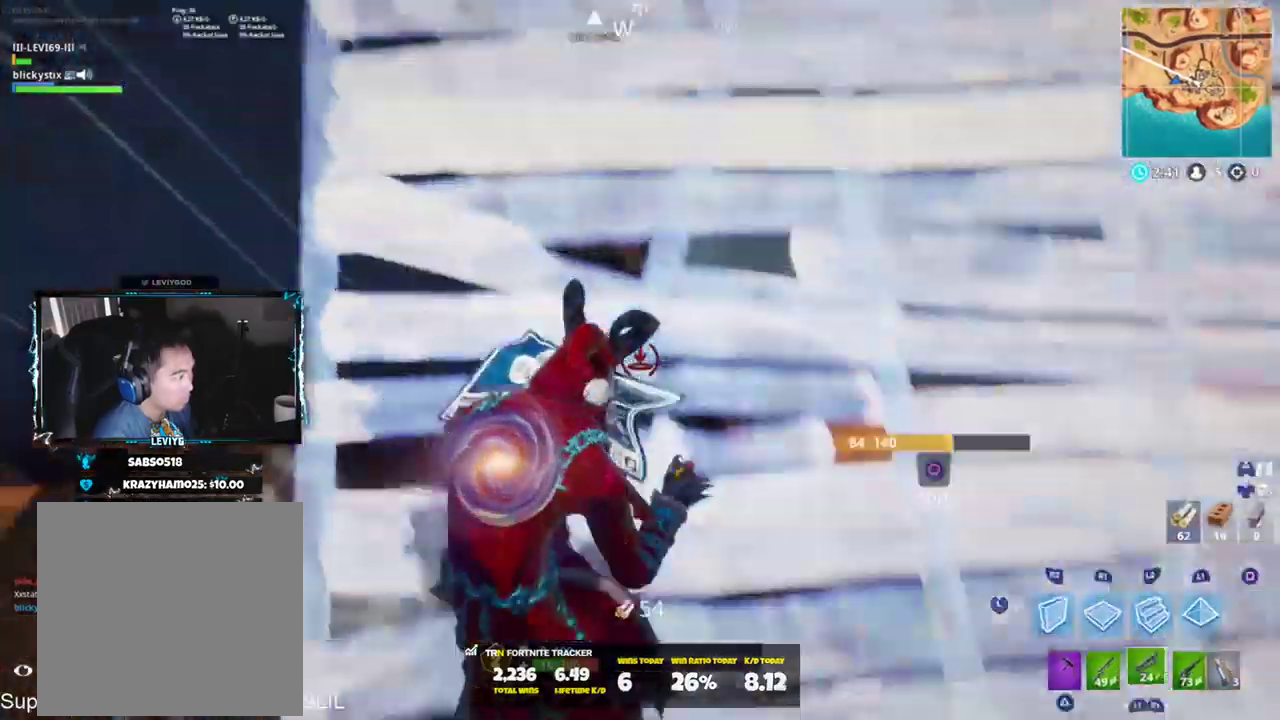
{"buttons": ["R2"], "left_stick": "down-left", "right_stick": "up", "events": [[33, "L3", "down"], [67, "right_stick", "down"], [133, "L3", "up"], [200, "R2", "down"], [233, "left_stick", "down"], [233, "right_stick", "left"], [300, "left_stick", "down-left"], [367, "right_stick", "up"]]}
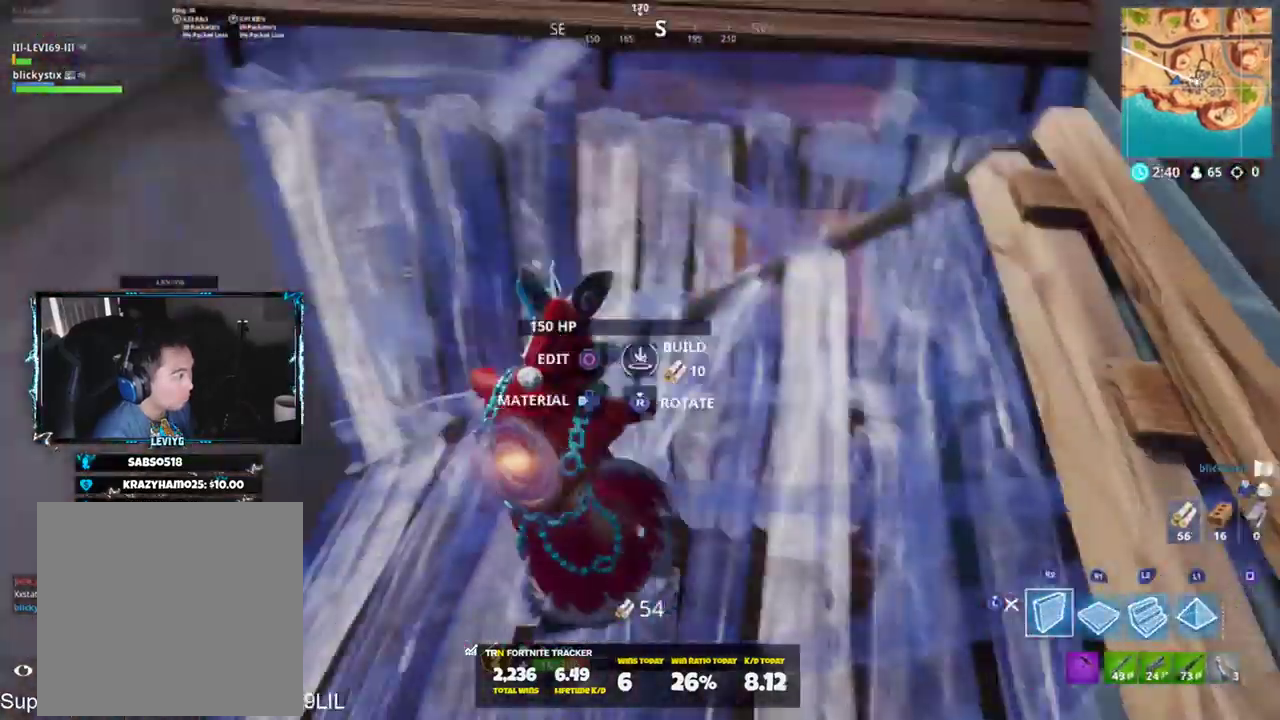
{"buttons": ["L3"], "left_stick": "up-right", "right_stick": "center", "events": [[134, "SQUARE", "down"], [201, "R2", "up"], [201, "SQUARE", "up"], [201, "right_stick", "center"], [217, "left_stick", "down-right"], [267, "SQUARE", "down"], [334, "SQUARE", "up"], [334, "right_stick", "right"], [367, "left_stick", "up-right"], [467, "L3", "down"], [467, "right_stick", "center"]]}
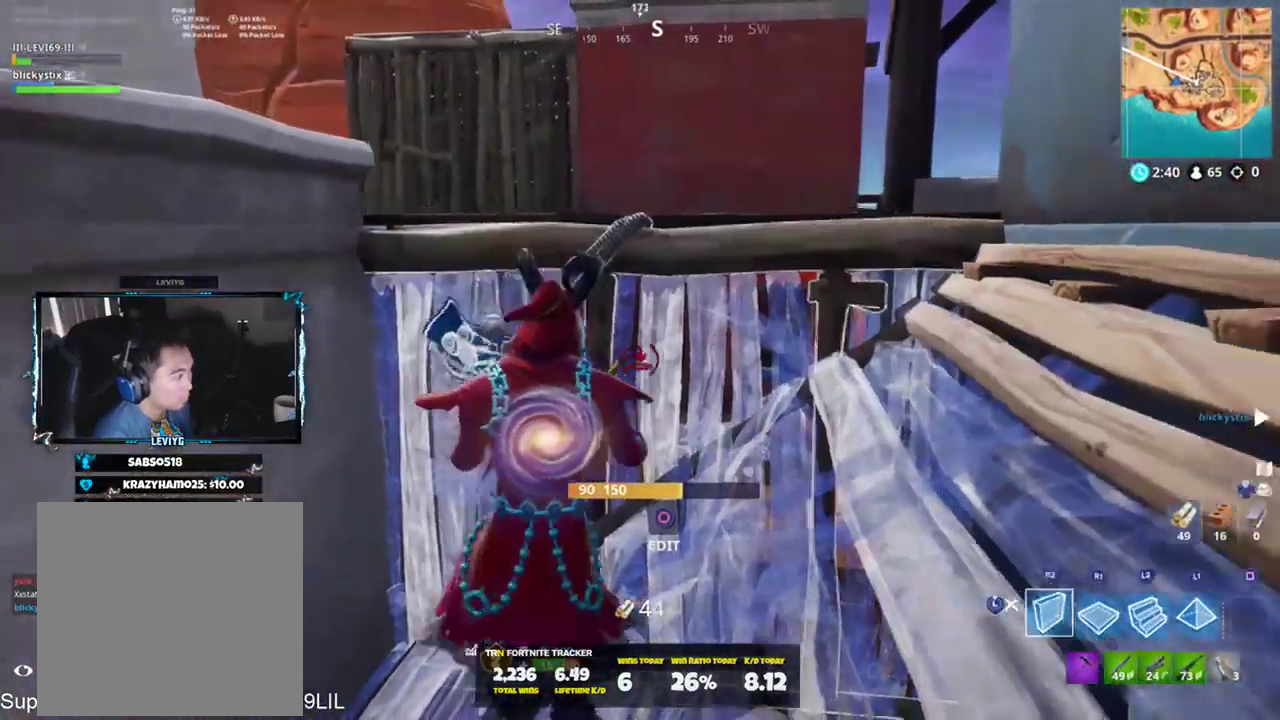
{"buttons": ["L3"], "left_stick": "up-right", "right_stick": "down-left", "events": [[33, "right_stick", "down"], [67, "L3", "up"], [167, "right_stick", "down-left"], [334, "CROSS", "down"], [434, "CROSS", "up"], [434, "L3", "down"]]}
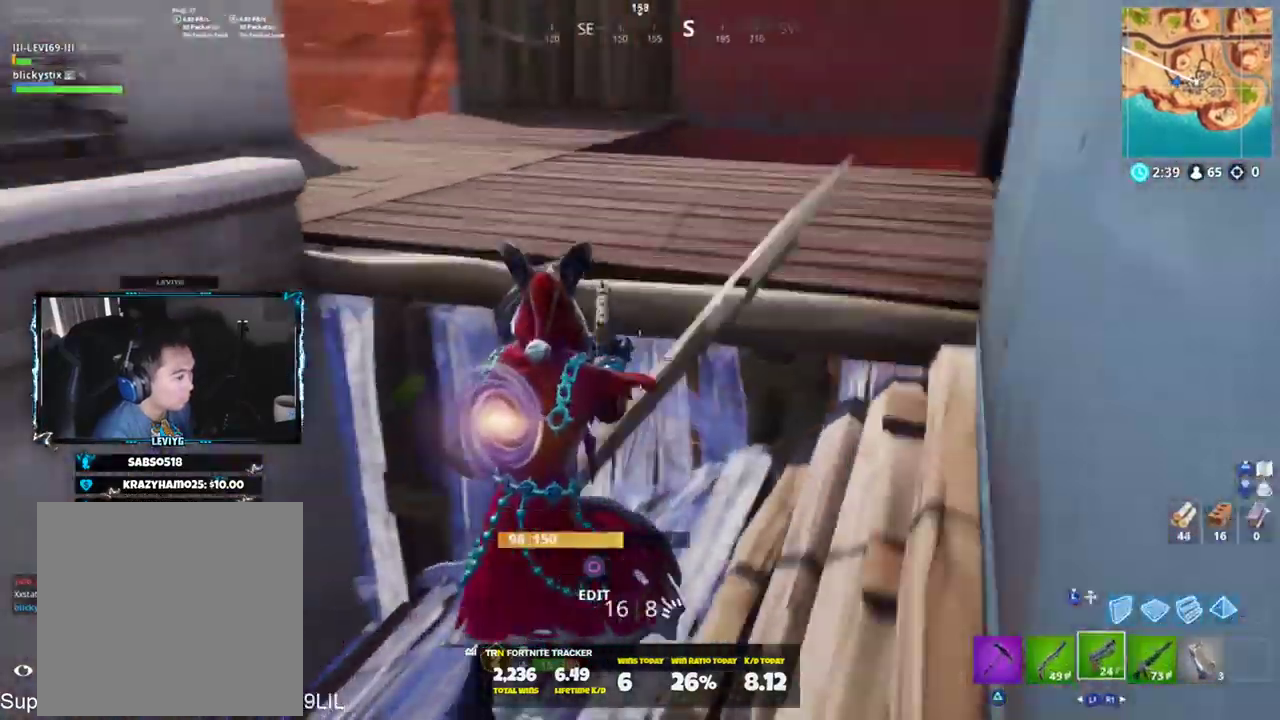
{"buttons": [], "left_stick": "up-right", "right_stick": "up-left", "events": [[34, "L3", "up"], [67, "R1", "down"], [100, "right_stick", "center"], [167, "L2", "down"], [201, "R1", "up"], [301, "L2", "up"], [334, "L3", "down"], [334, "right_stick", "up-left"], [434, "L3", "up"]]}
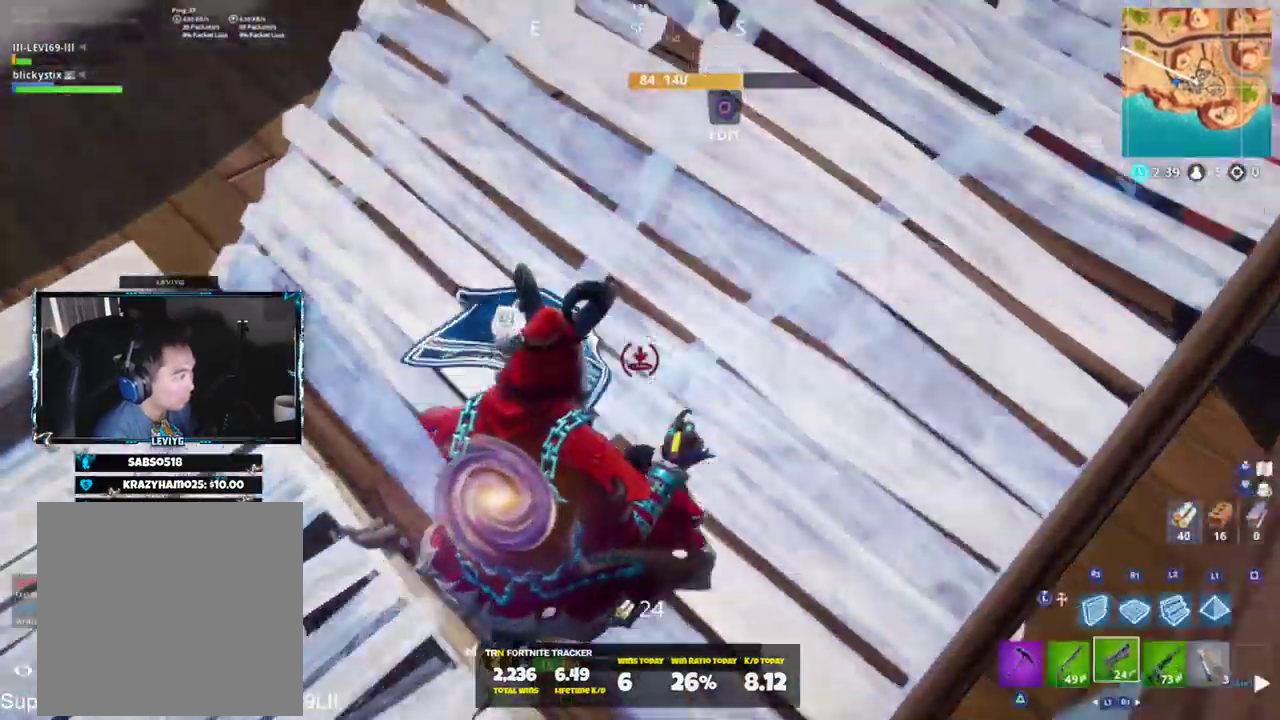
{"buttons": ["R2"], "left_stick": "down-right", "right_stick": "center", "events": [[33, "L3", "down"], [133, "L3", "up"], [133, "R2", "down"], [200, "left_stick", "right"], [334, "left_stick", "down-right"], [467, "right_stick", "center"]]}
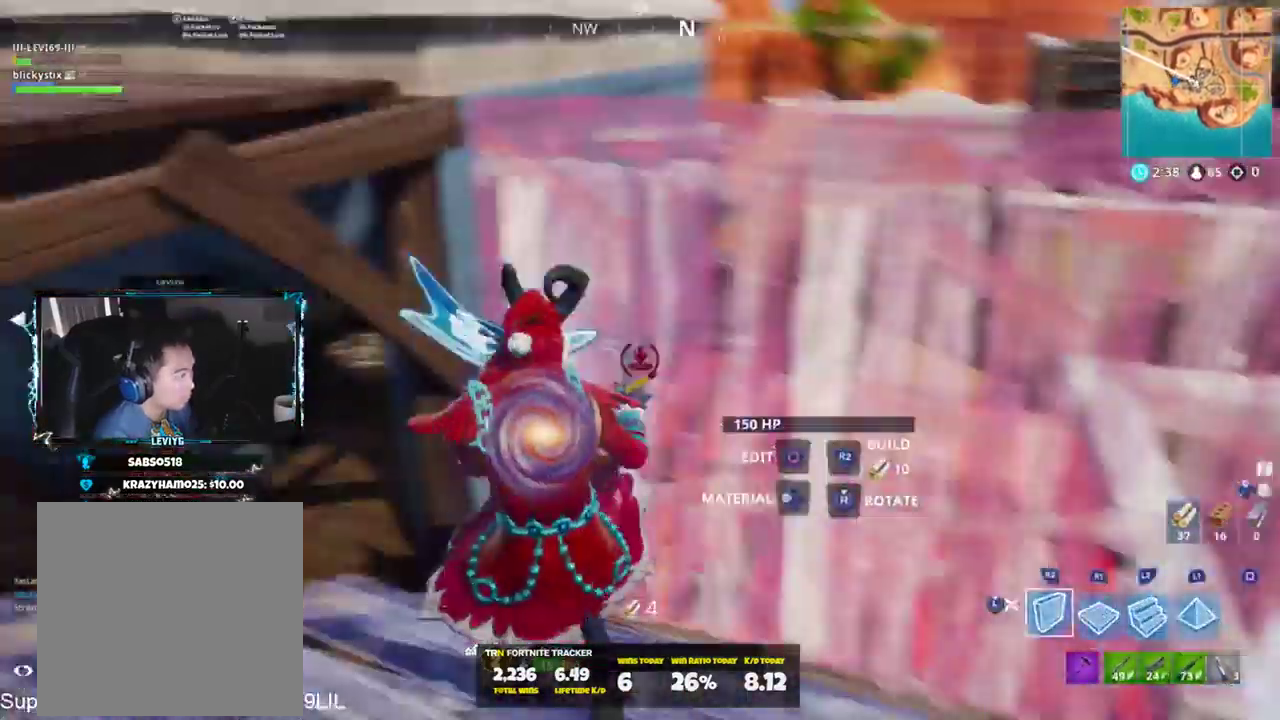
{"buttons": ["R1"], "left_stick": "up-left", "right_stick": "center", "events": [[67, "left_stick", "down-left"], [100, "CROSS", "down"], [134, "right_stick", "down-right"], [201, "CROSS", "up"], [234, "right_stick", "down"], [301, "left_stick", "left"], [367, "R1", "down"], [401, "R2", "up"], [434, "R1", "up"], [434, "right_stick", "center"], [467, "R1", "down"], [467, "left_stick", "up-left"]]}
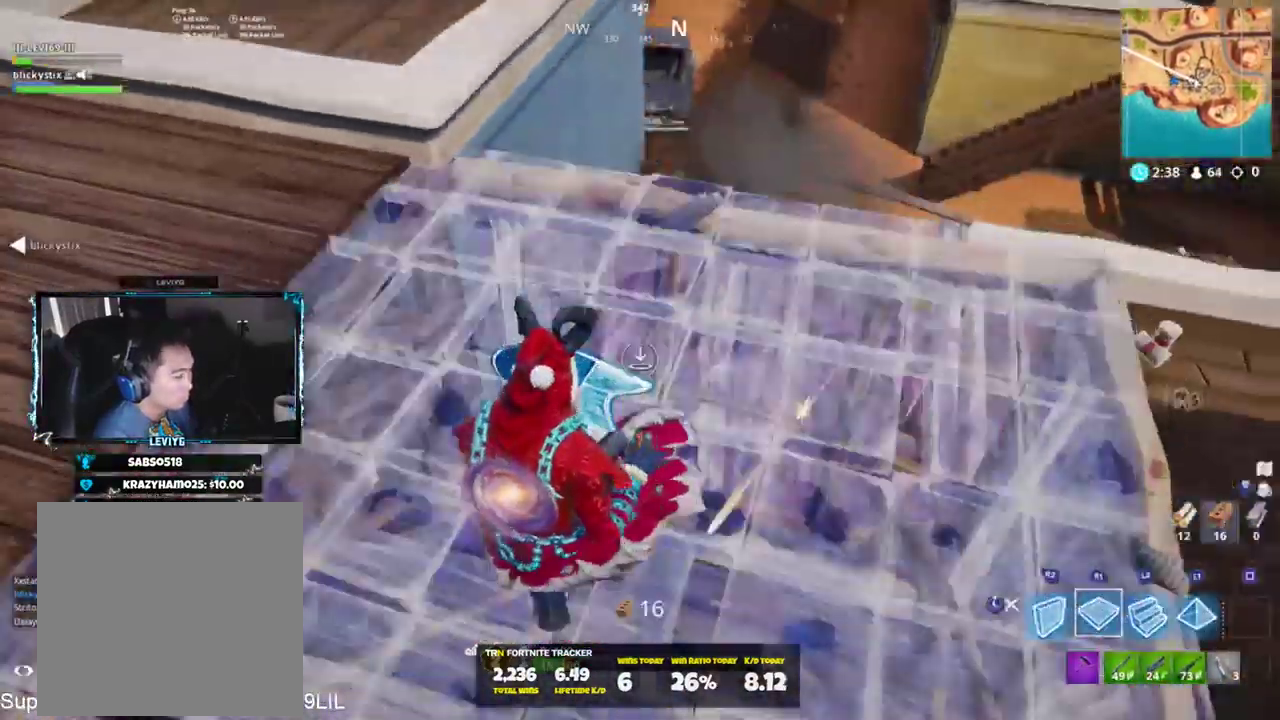
{"buttons": [], "left_stick": "up-left", "right_stick": "center", "events": [[67, "R1", "up"], [67, "right_stick", "up-left"], [100, "L3", "down"], [233, "L3", "up"], [267, "right_stick", "center"], [400, "R1", "down"], [500, "R1", "up"]]}